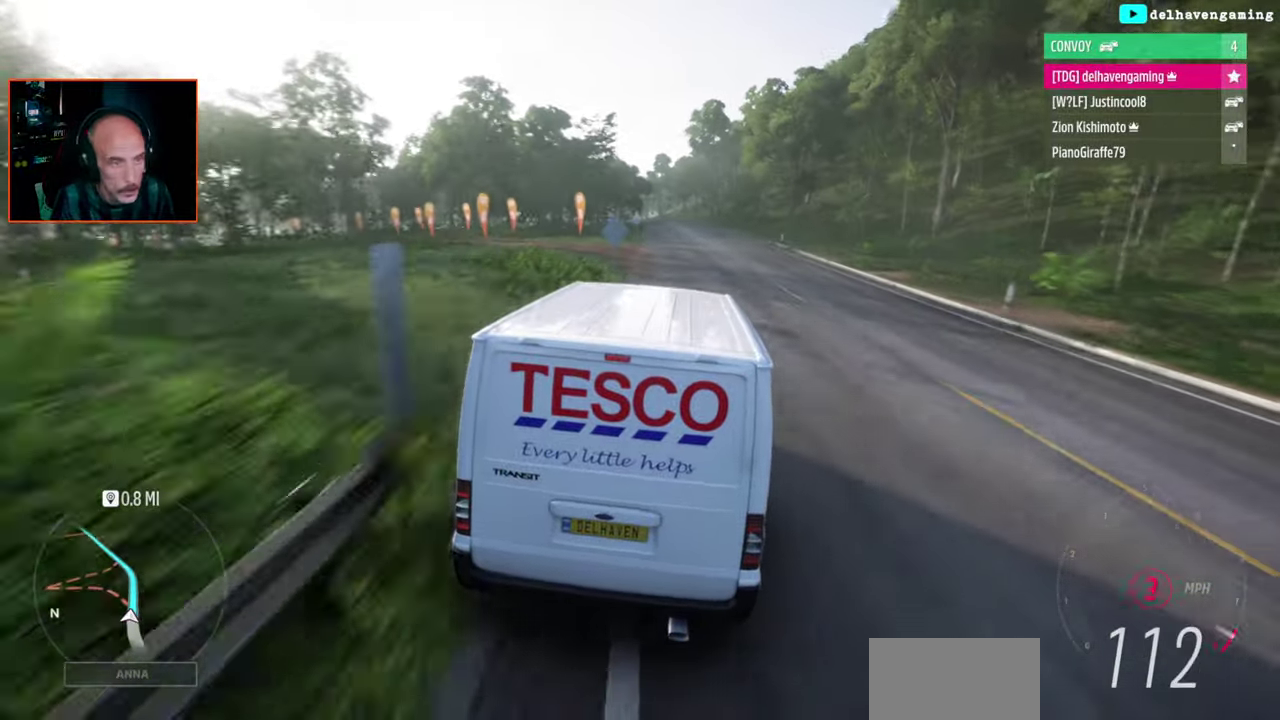
Gameplay with a controller (PlayStation layout); each line is a JSON object with the inputs held at the frame after it. "events" lists button and stick changes between this image and that frame as [ms after this image, input, new state], when the widget could be followed in between. Not read: R1.
{"buttons": ["R2"], "left_stick": "center", "right_stick": "center", "events": [[100, "L1", "down"], [200, "L1", "up"], [200, "left_stick", "center"]]}
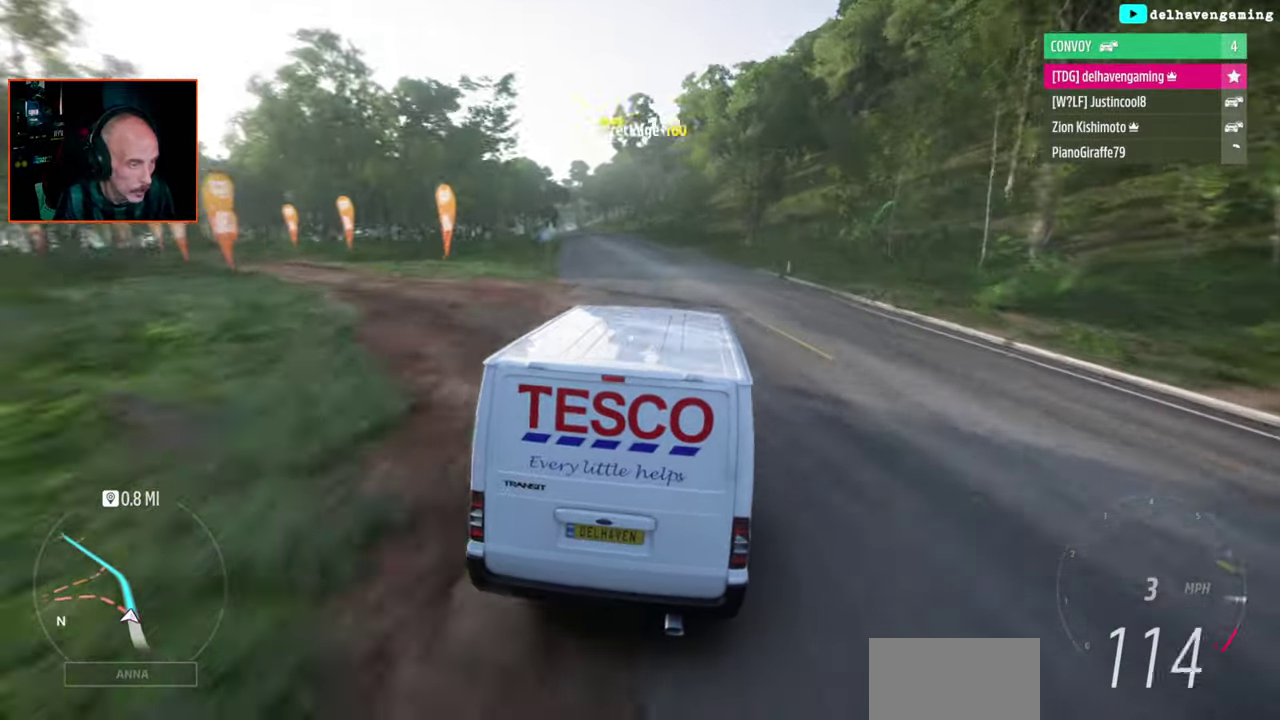
{"buttons": ["R2"], "left_stick": "center", "right_stick": "center", "events": [[250, "left_stick", "down-right"], [283, "L1", "down"], [367, "left_stick", "center"], [400, "L1", "up"]]}
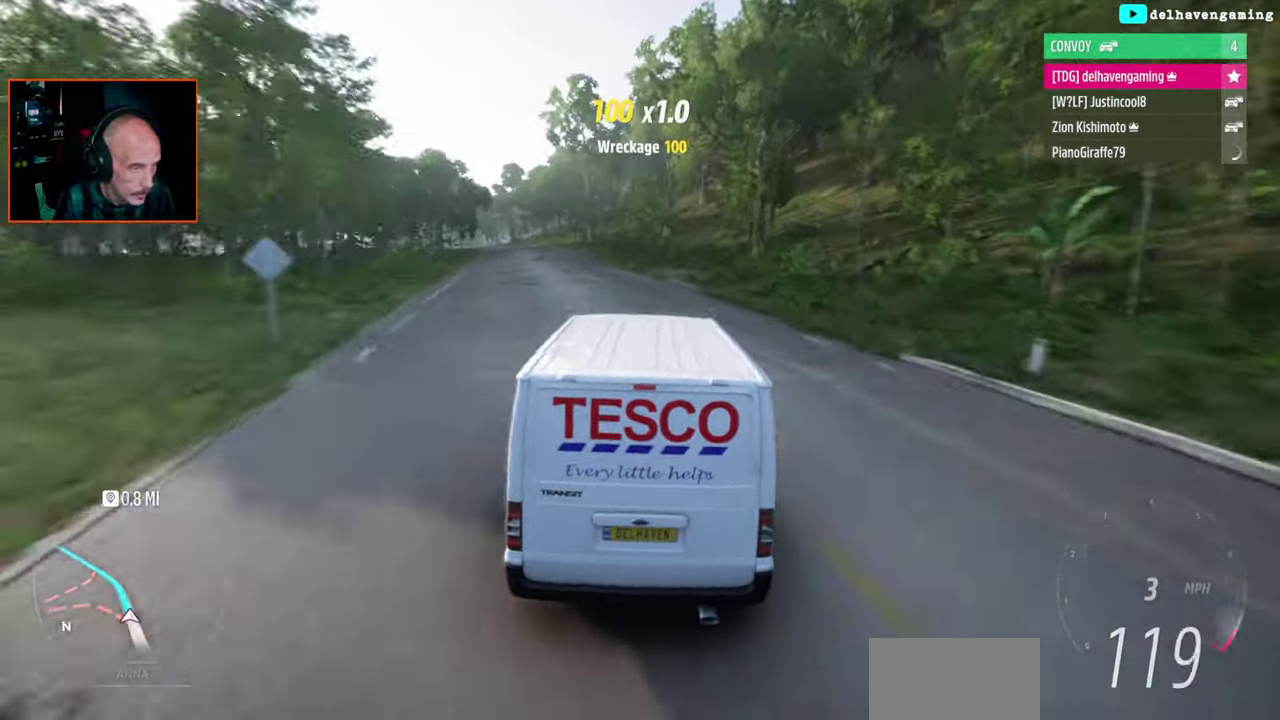
{"buttons": ["R2"], "left_stick": "left", "right_stick": "center", "events": [[183, "left_stick", "left"]]}
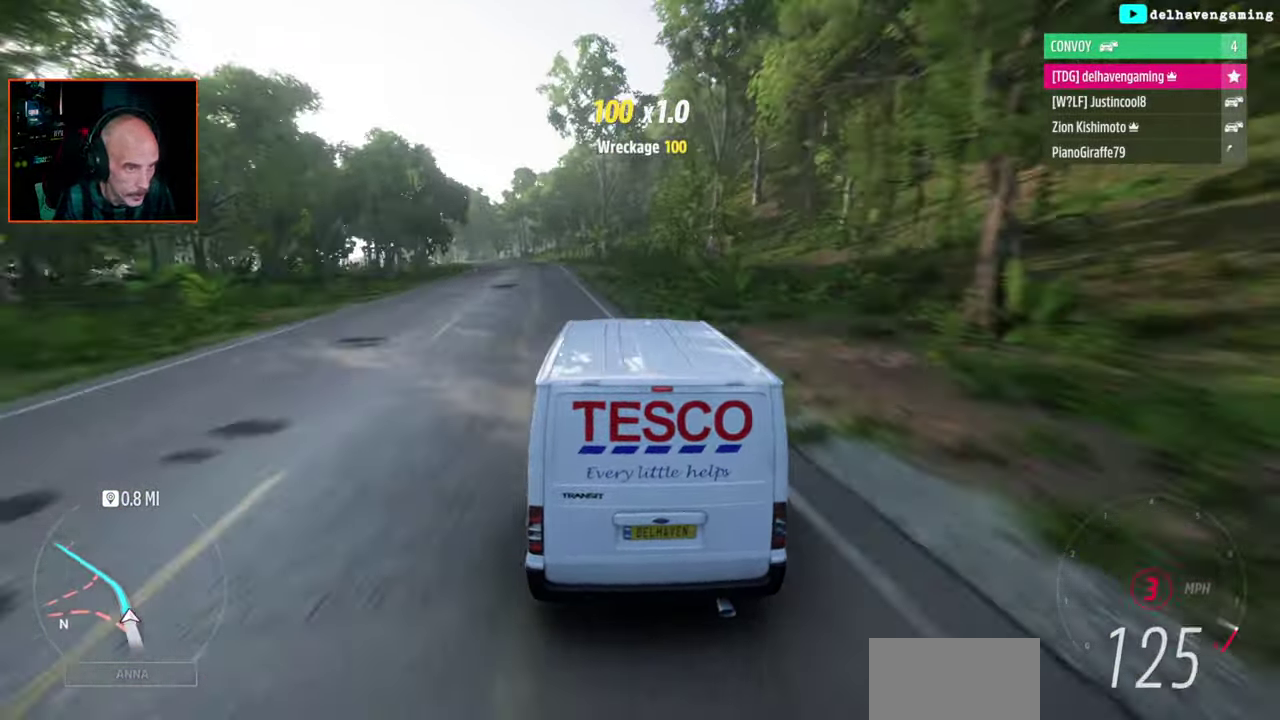
{"buttons": ["R2"], "left_stick": "center", "right_stick": "center", "events": [[83, "L1", "down"], [83, "left_stick", "up-left"], [217, "L1", "up"], [217, "left_stick", "center"]]}
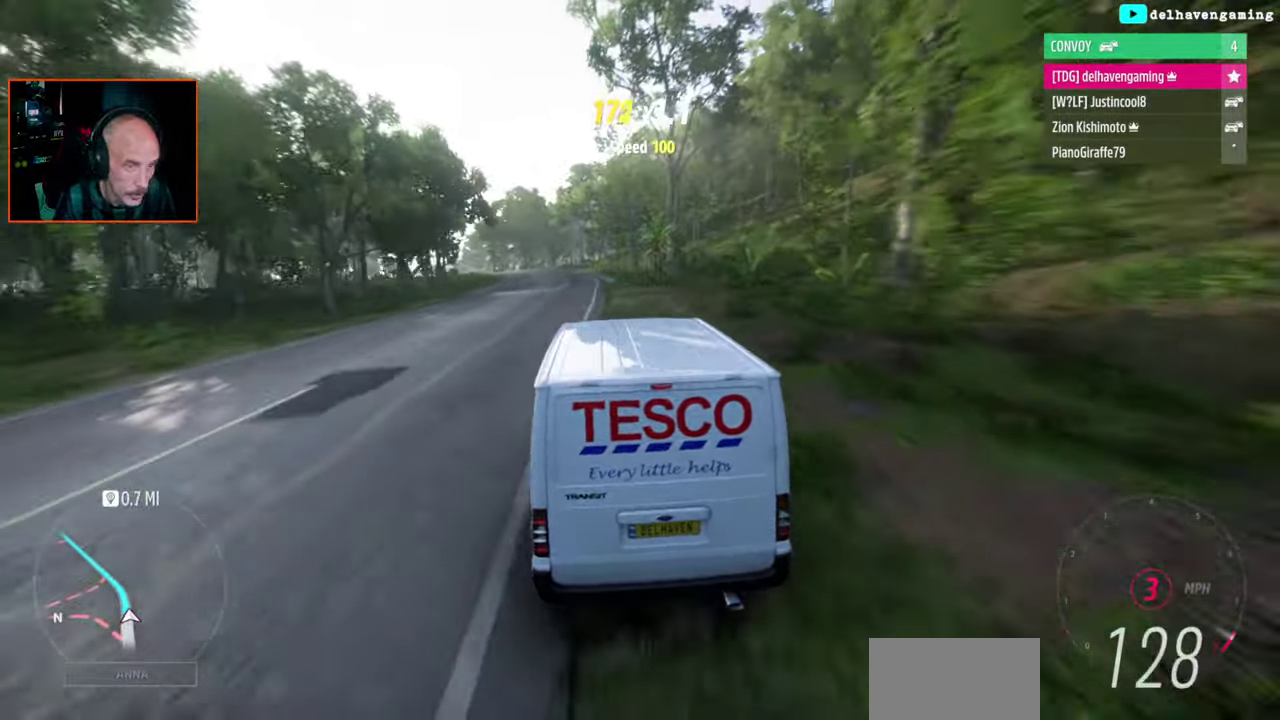
{"buttons": ["R2"], "left_stick": "left", "right_stick": "center", "events": [[33, "left_stick", "up-left"], [150, "CIRCLE", "down"], [233, "CIRCLE", "up"], [233, "L1", "down"], [367, "L1", "up"], [417, "left_stick", "left"]]}
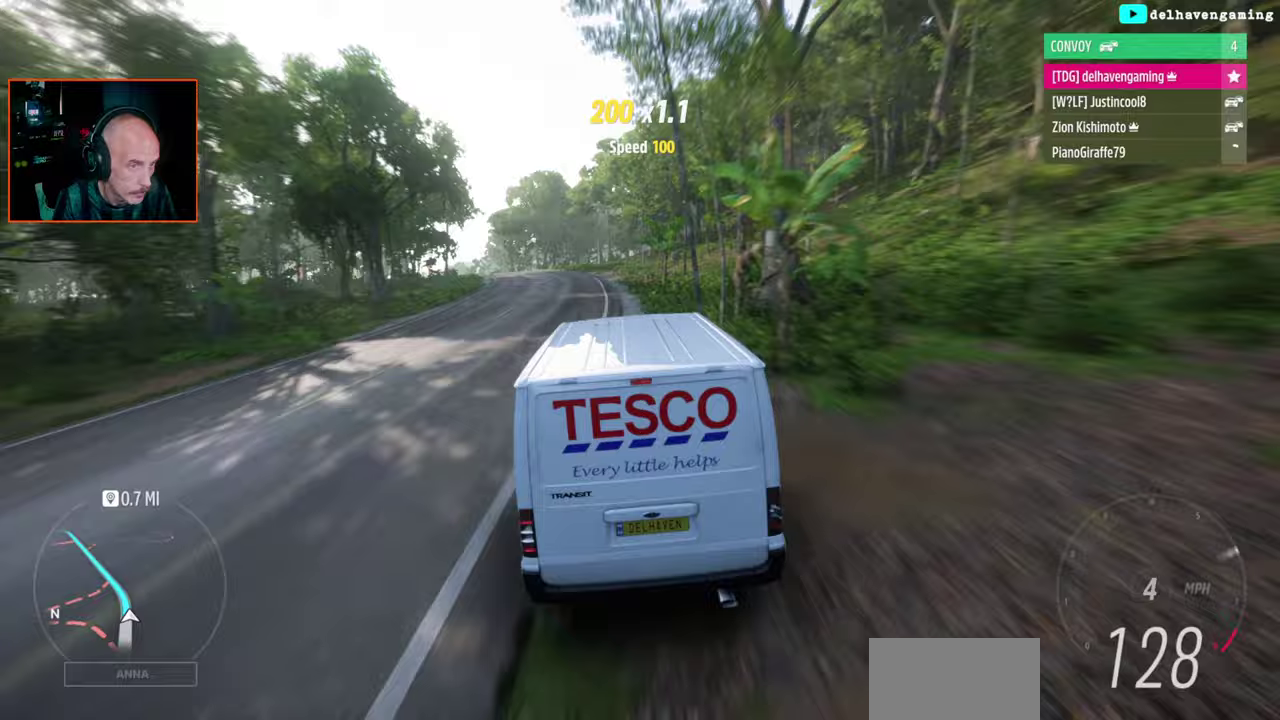
{"buttons": ["R2"], "left_stick": "left", "right_stick": "center", "events": []}
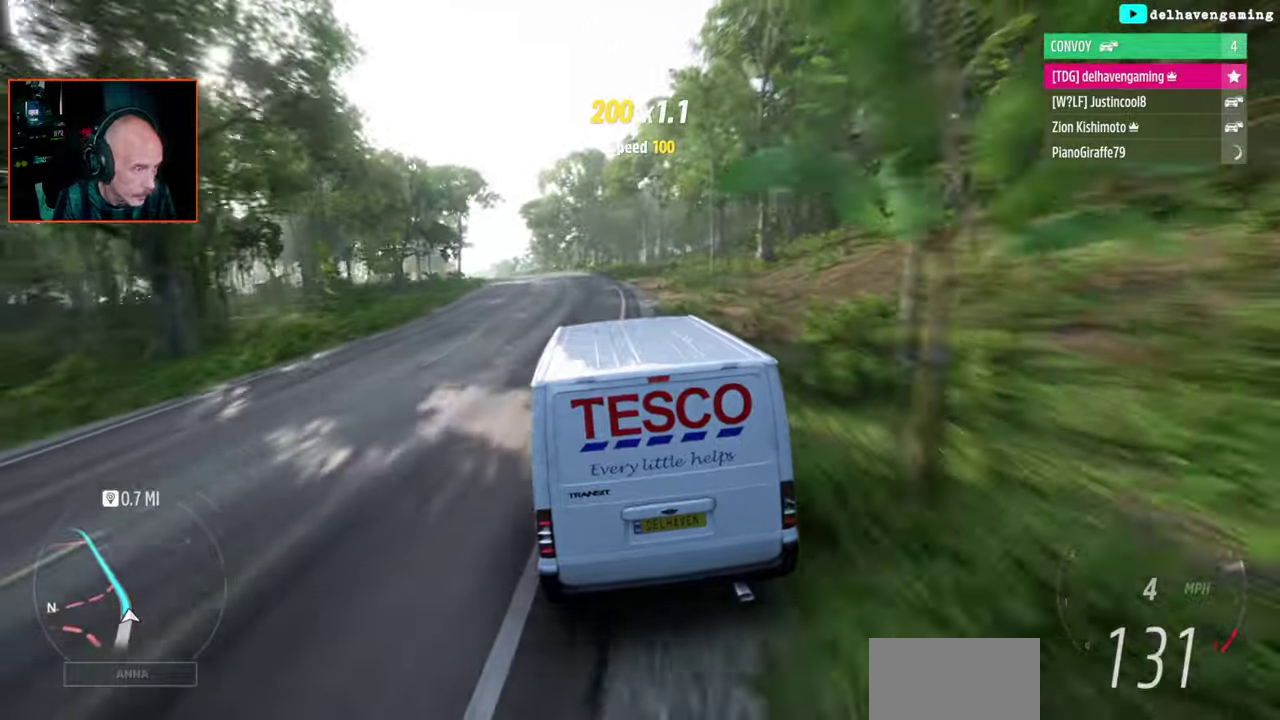
{"buttons": ["R2"], "left_stick": "up-left", "right_stick": "center", "events": [[83, "L1", "down"], [200, "L1", "up"], [350, "left_stick", "up-left"]]}
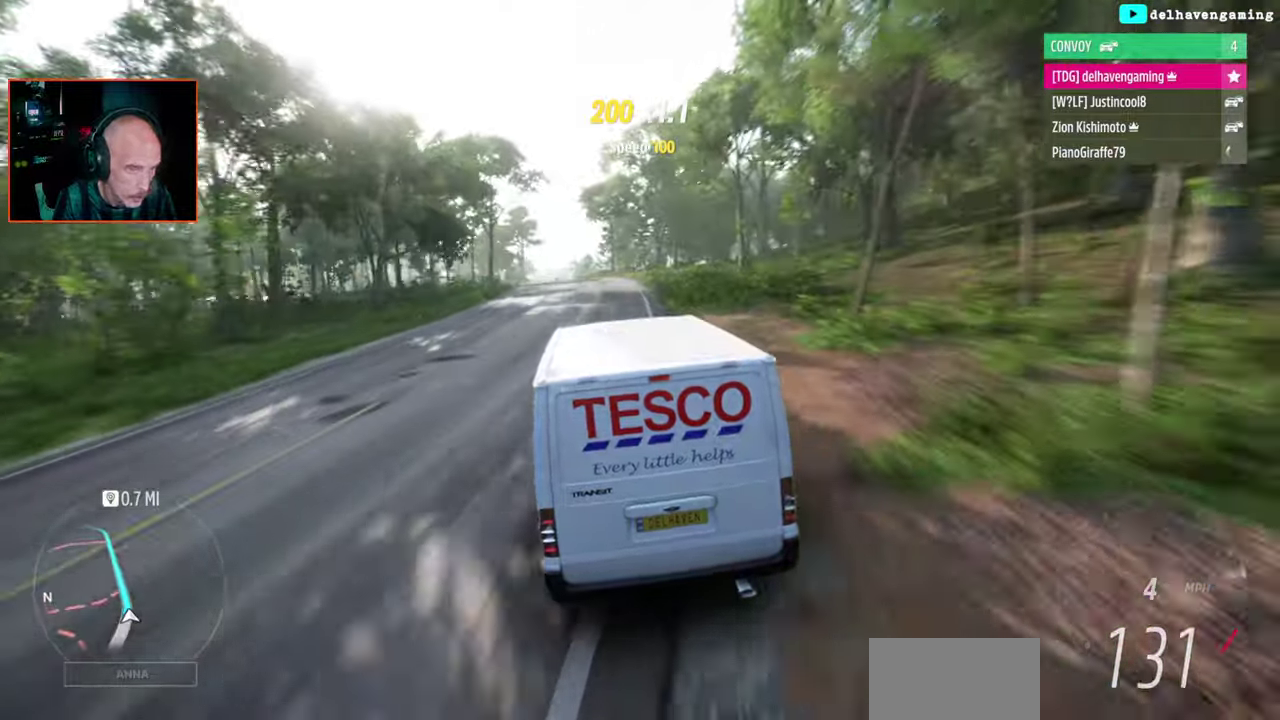
{"buttons": ["R2"], "left_stick": "up-left", "right_stick": "center", "events": [[200, "R2", "up"], [417, "R2", "down"]]}
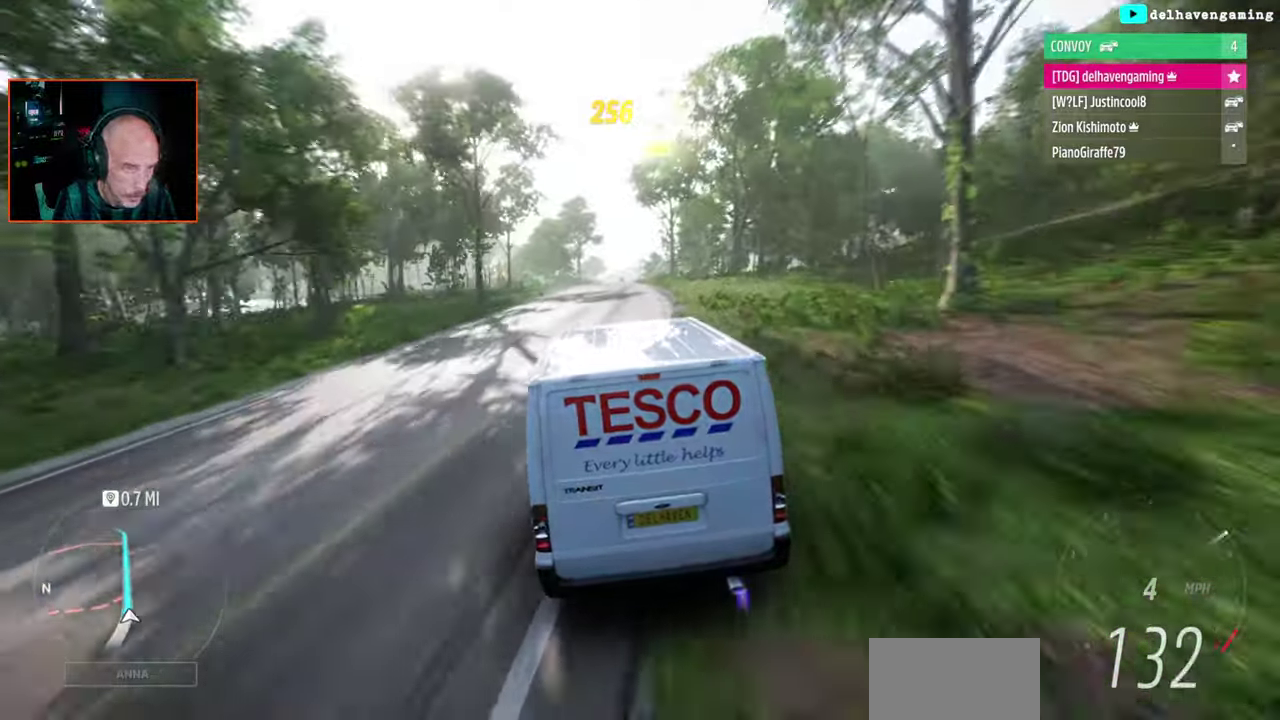
{"buttons": ["R2"], "left_stick": "up-left", "right_stick": "center", "events": [[167, "L1", "down"], [217, "left_stick", "center"], [283, "L1", "up"], [350, "left_stick", "up-left"]]}
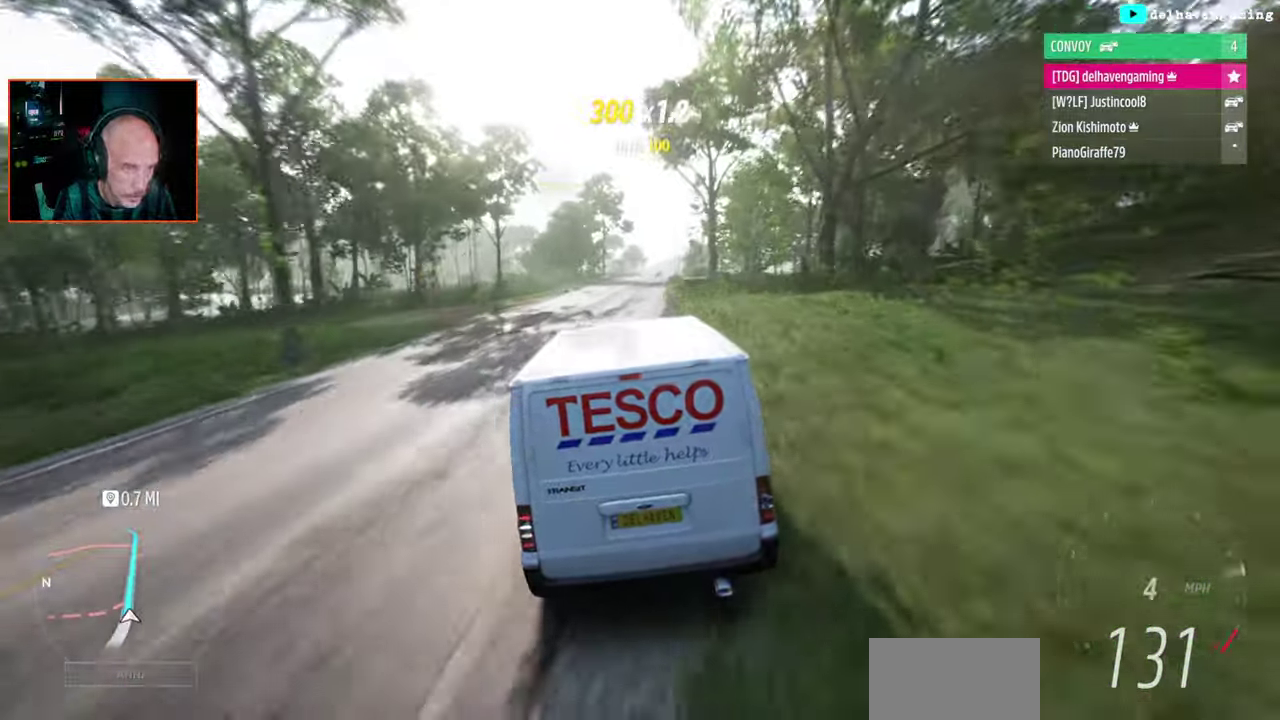
{"buttons": [], "left_stick": "up-left", "right_stick": "center", "events": [[117, "R2", "up"]]}
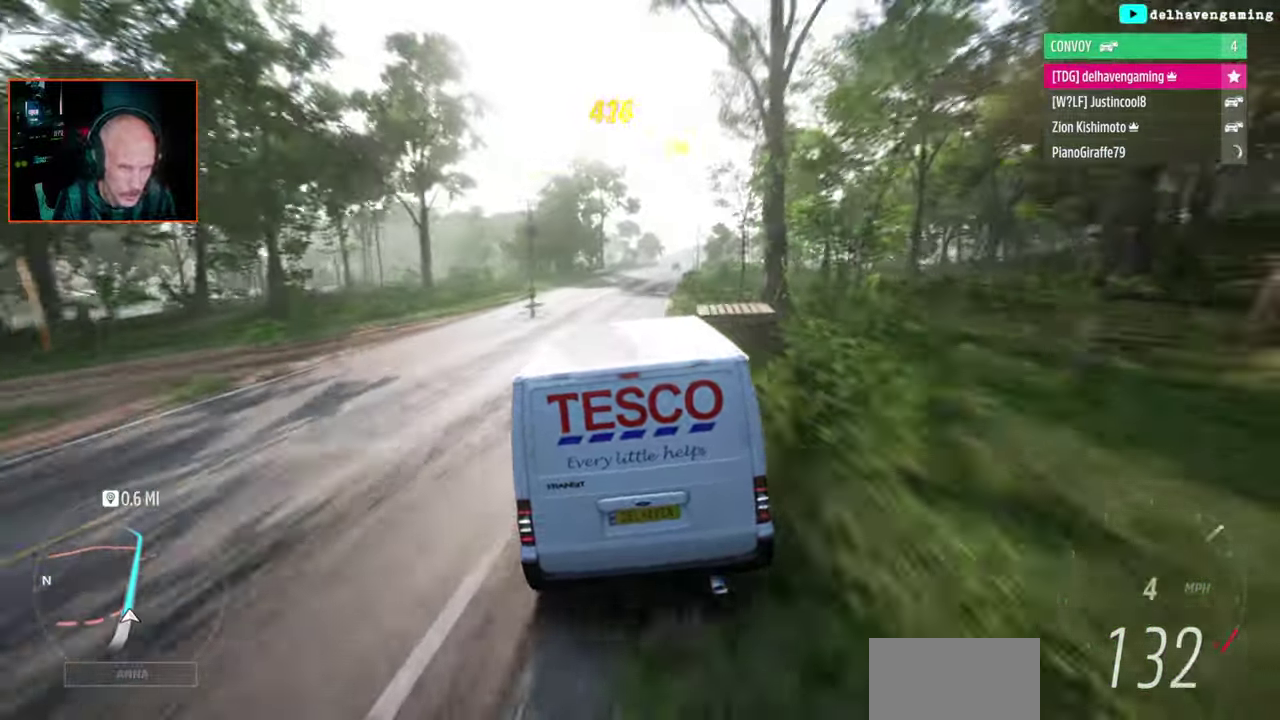
{"buttons": ["L1", "R2"], "left_stick": "up-right", "right_stick": "center", "events": [[33, "R2", "down"], [33, "left_stick", "center"], [433, "left_stick", "up-right"], [450, "L1", "down"]]}
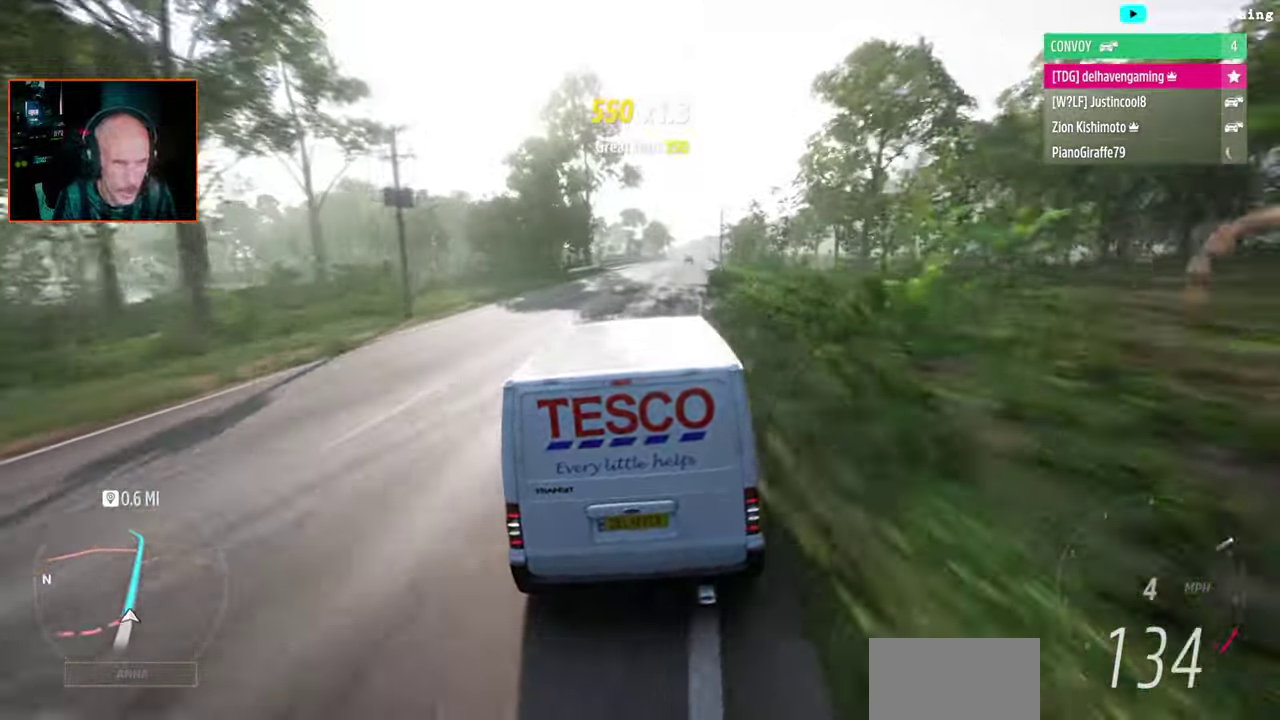
{"buttons": ["R2"], "left_stick": "center", "right_stick": "center", "events": [[67, "L1", "up"], [67, "left_stick", "center"], [283, "left_stick", "left"], [500, "left_stick", "center"]]}
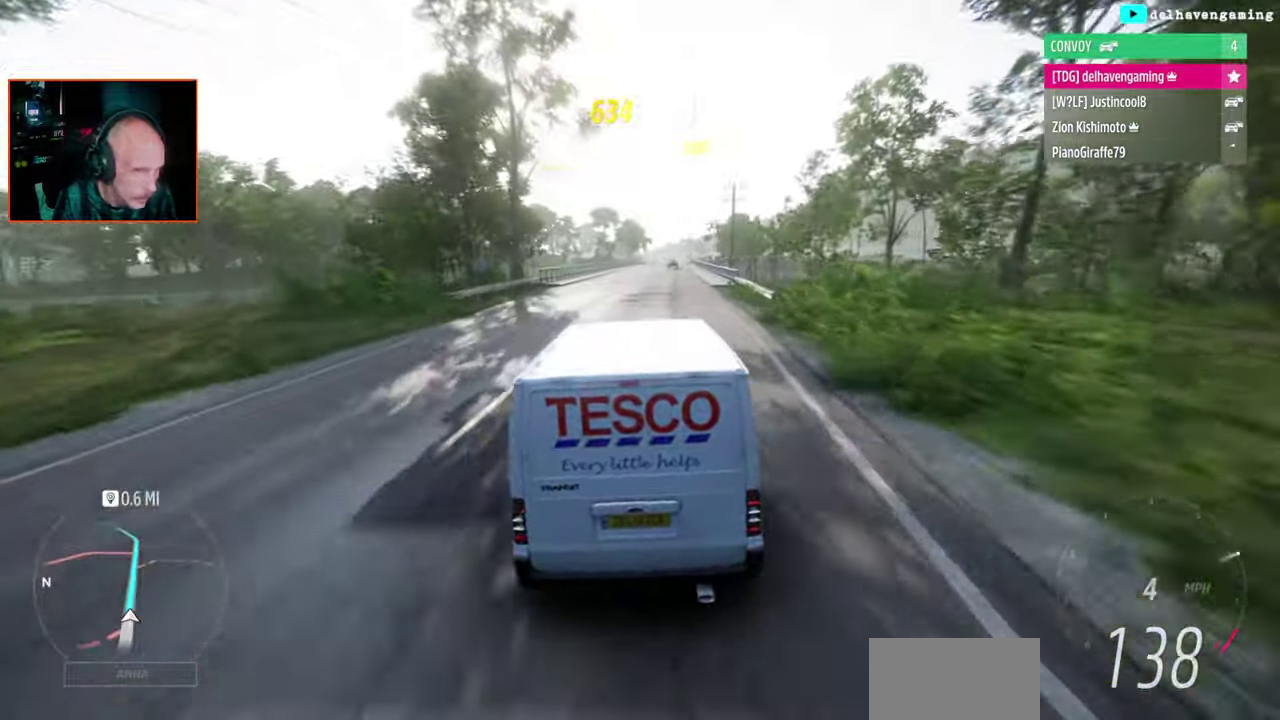
{"buttons": ["R2"], "left_stick": "right", "right_stick": "center", "events": [[233, "left_stick", "right"]]}
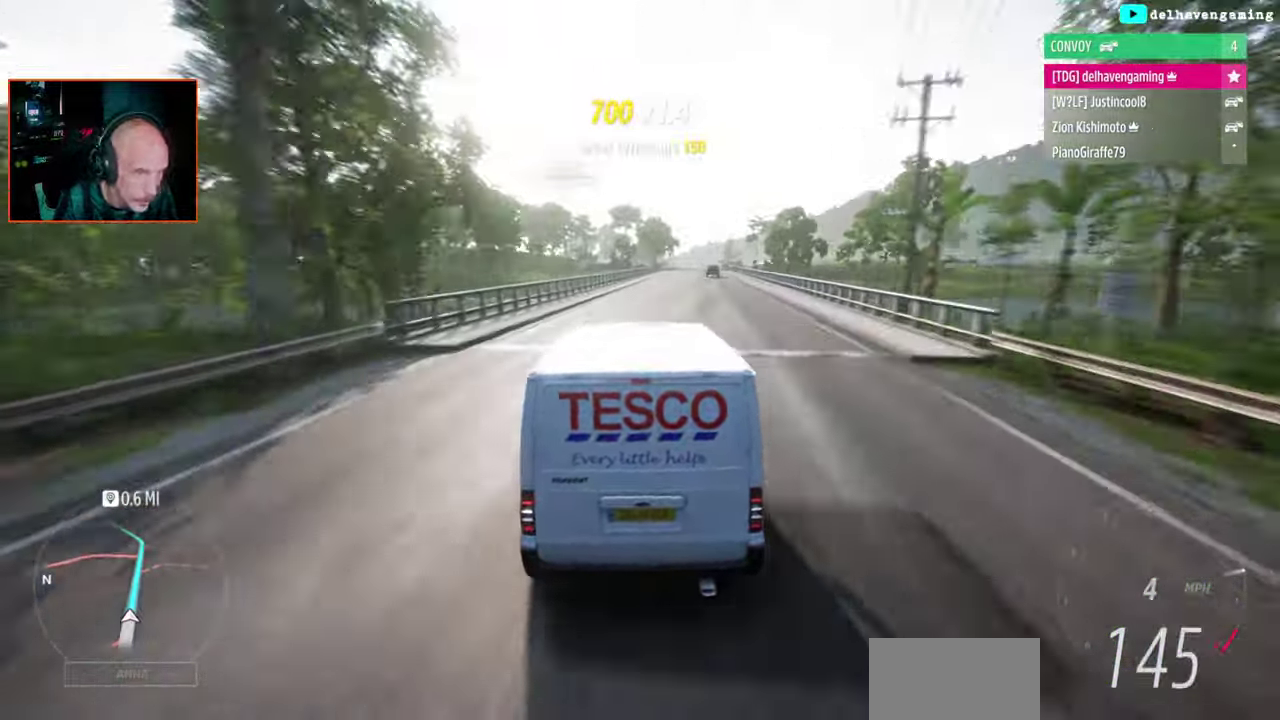
{"buttons": ["R2"], "left_stick": "center", "right_stick": "center", "events": [[83, "left_stick", "center"]]}
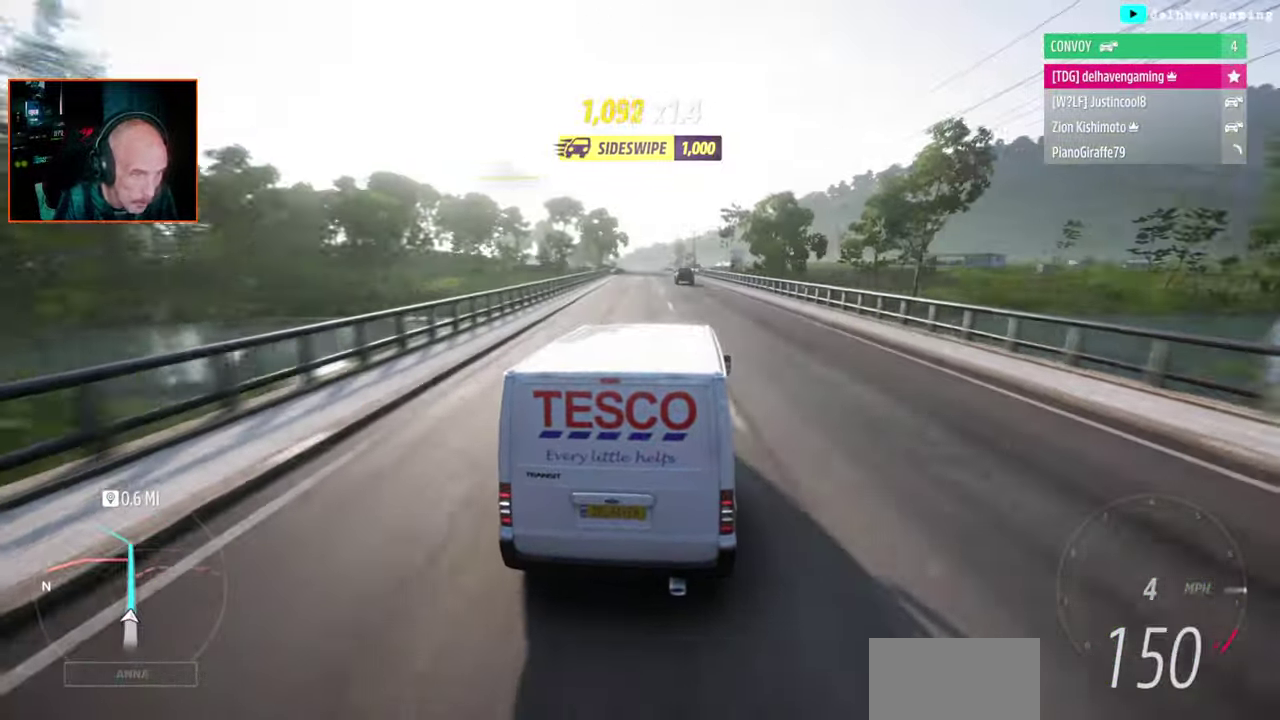
{"buttons": ["R2"], "left_stick": "center", "right_stick": "center", "events": [[17, "left_stick", "up-left"], [117, "left_stick", "center"]]}
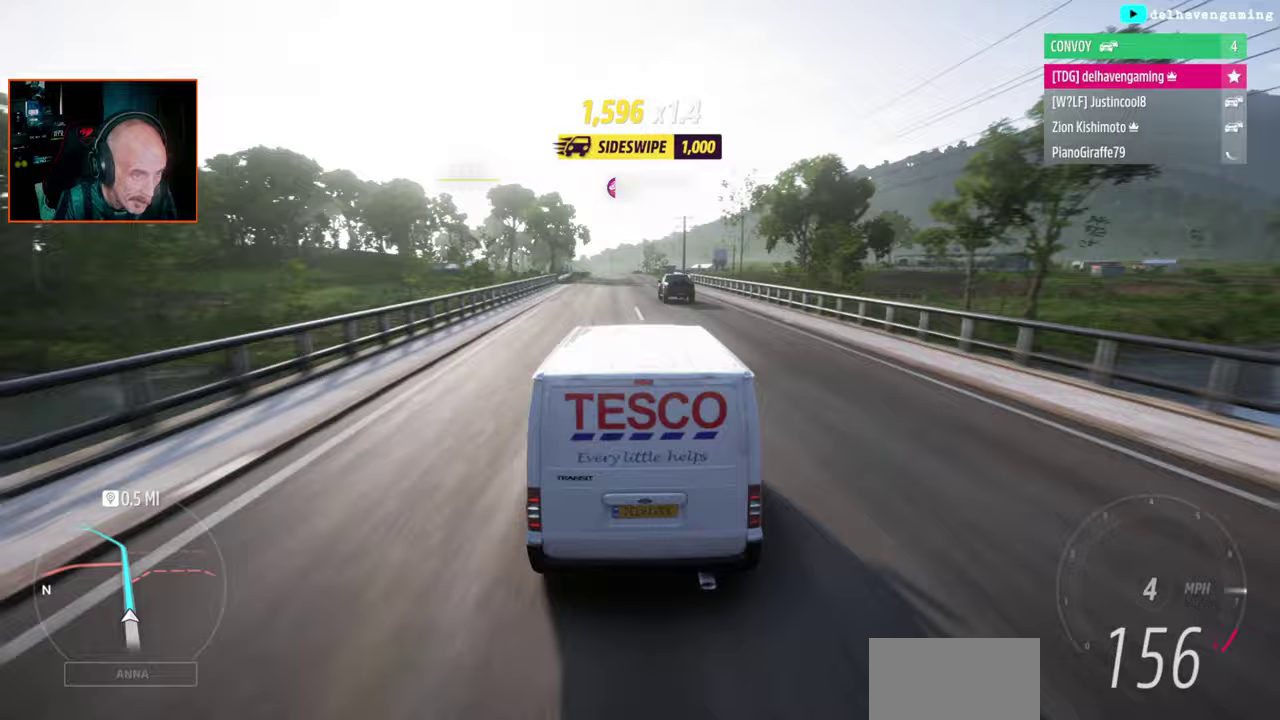
{"buttons": ["R2"], "left_stick": "center", "right_stick": "center", "events": []}
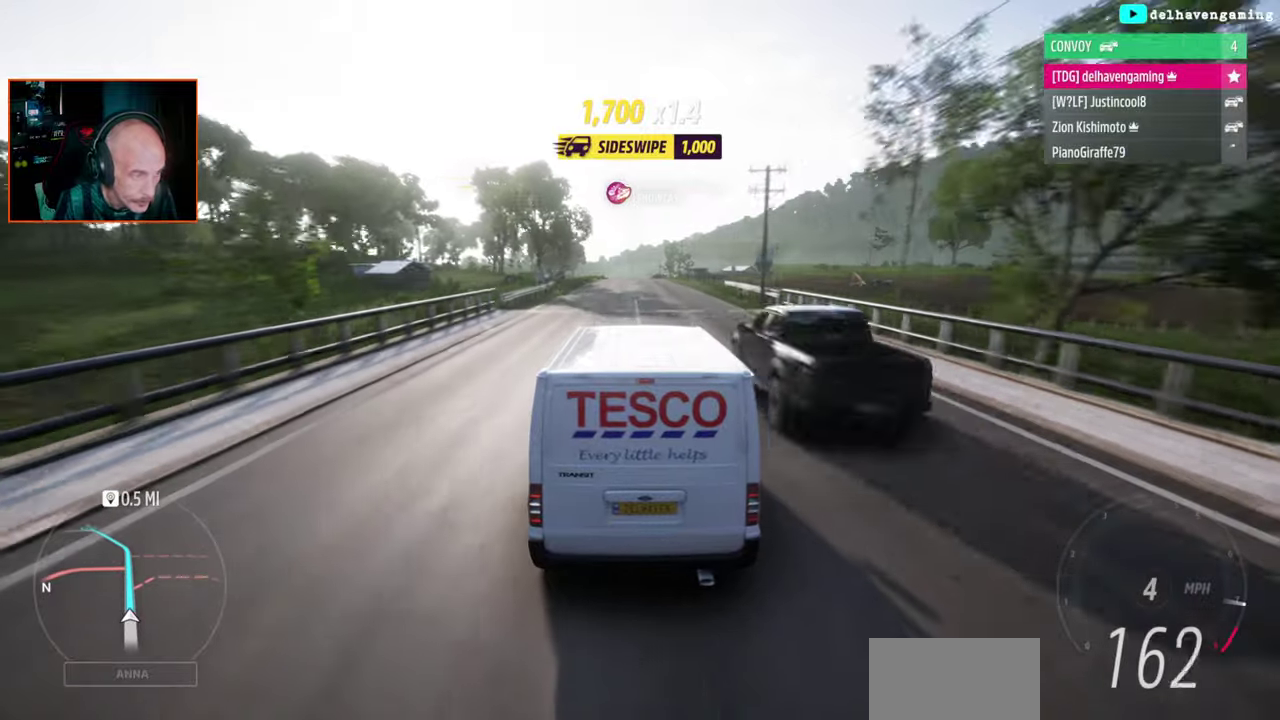
{"buttons": ["R2"], "left_stick": "center", "right_stick": "center", "events": []}
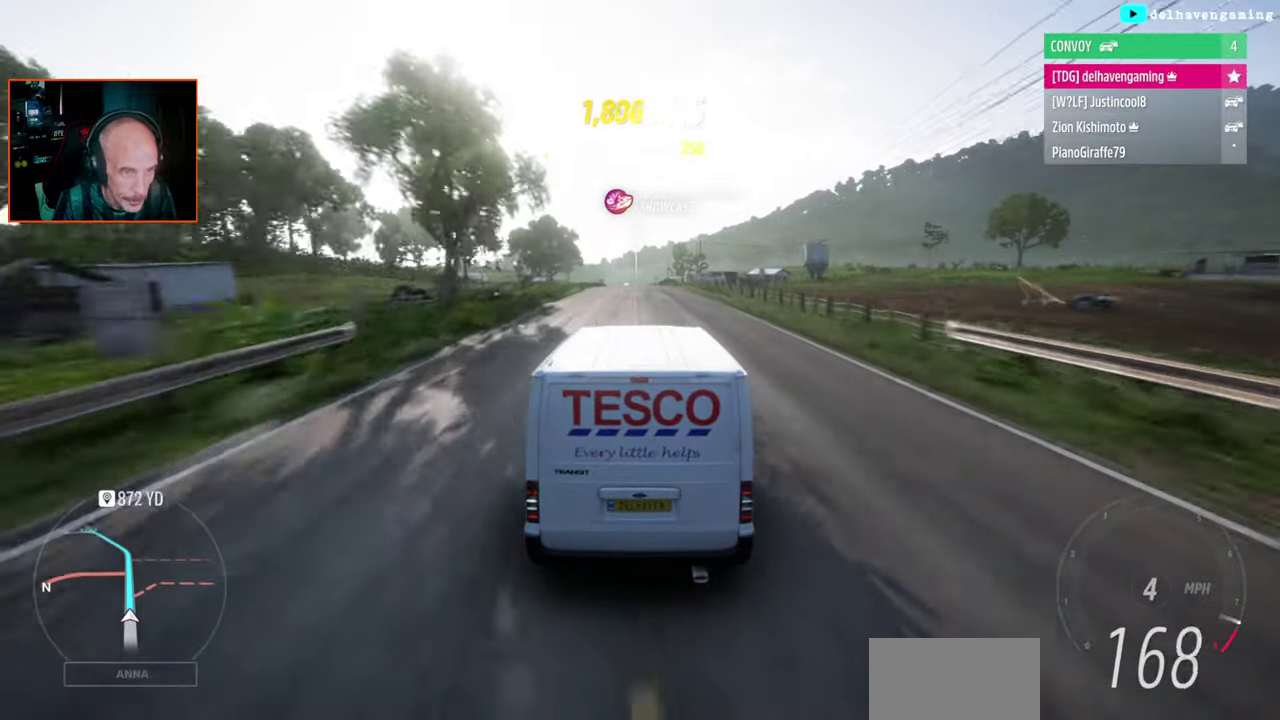
{"buttons": ["R2"], "left_stick": "center", "right_stick": "center", "events": []}
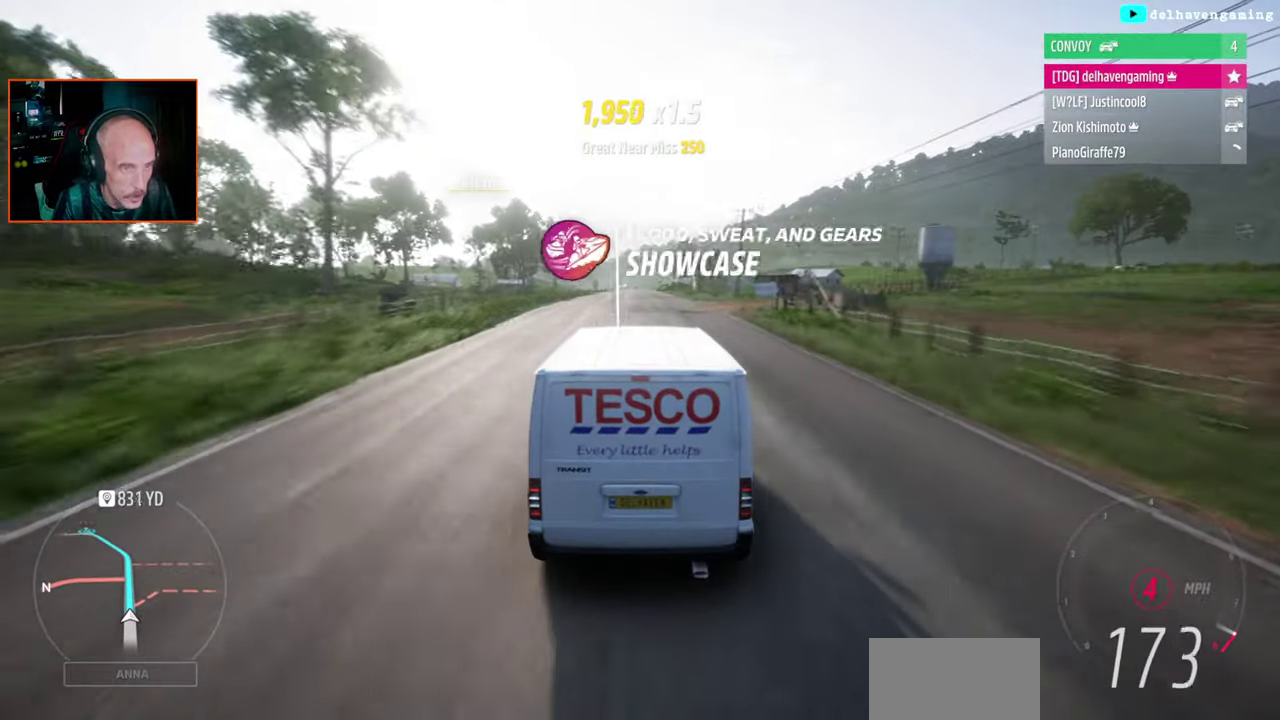
{"buttons": ["R2"], "left_stick": "center", "right_stick": "center", "events": []}
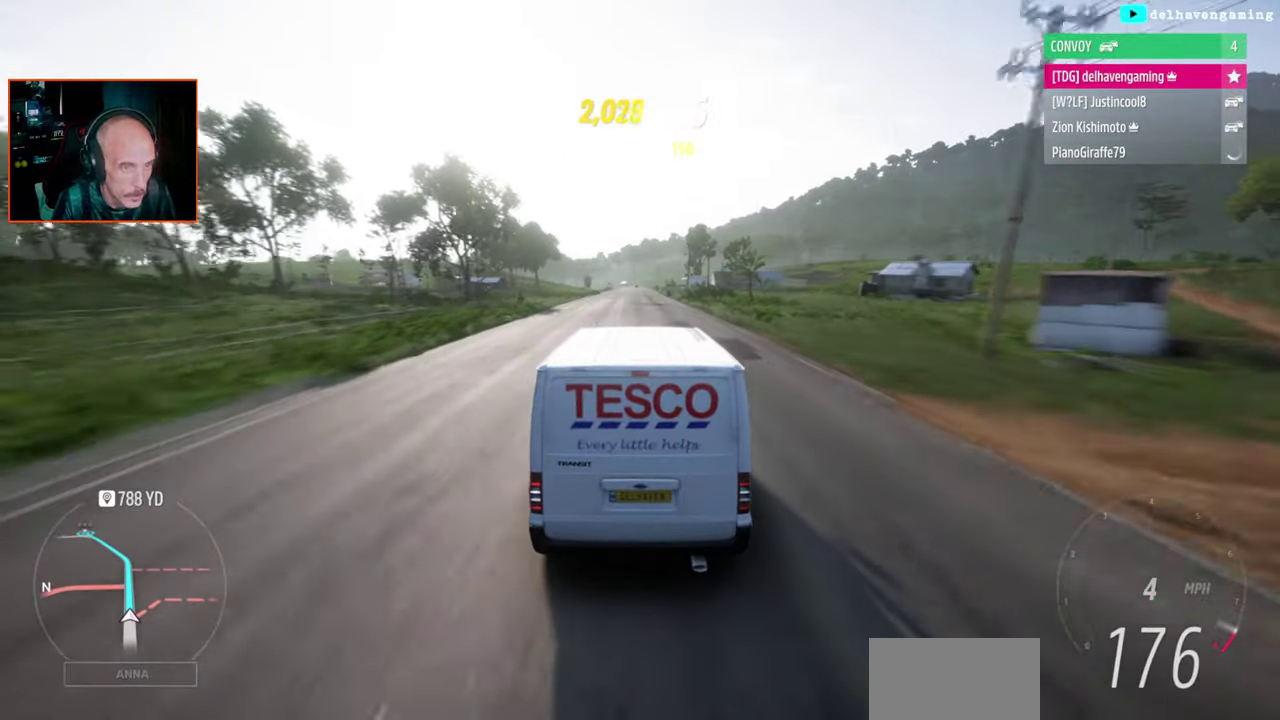
{"buttons": ["R2"], "left_stick": "center", "right_stick": "center", "events": [[200, "R2", "up"], [333, "CIRCLE", "down"], [333, "left_stick", "up-left"], [350, "L1", "down"], [417, "CIRCLE", "up"], [417, "R2", "down"], [433, "left_stick", "center"], [483, "L1", "up"]]}
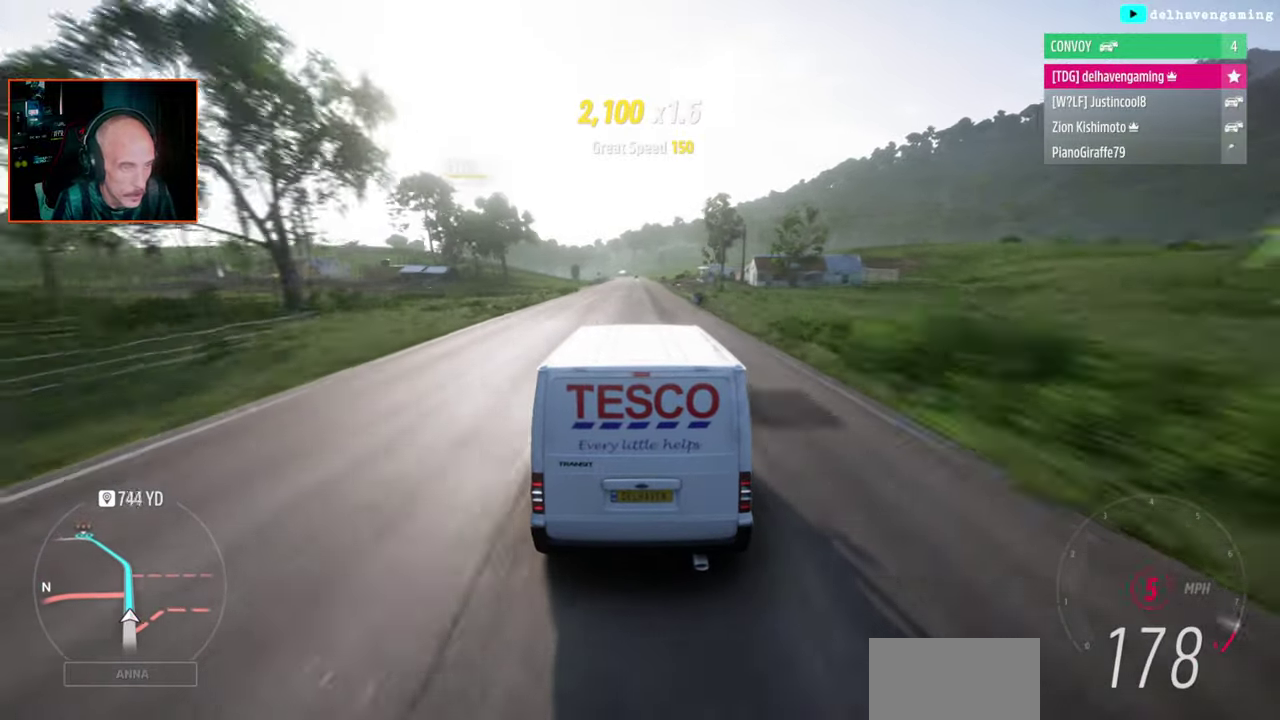
{"buttons": ["R2"], "left_stick": "center", "right_stick": "center", "events": []}
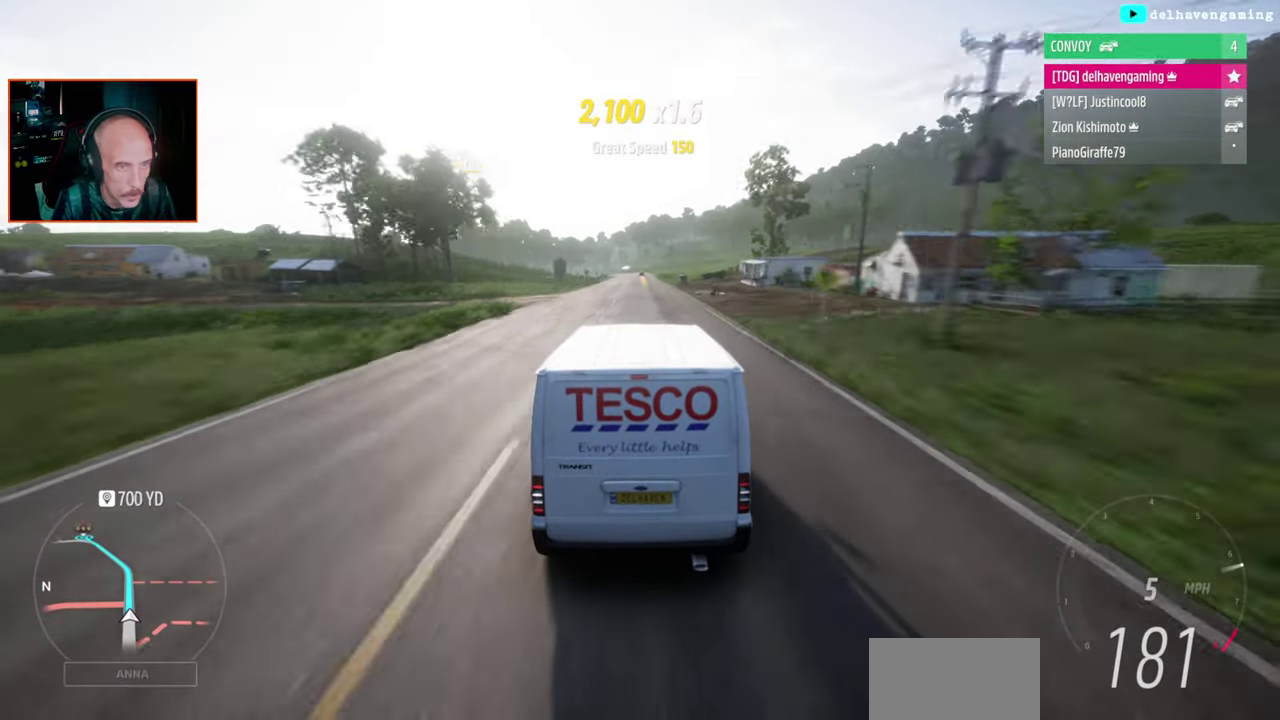
{"buttons": [], "left_stick": "up-left", "right_stick": "center", "events": [[283, "R2", "up"], [400, "left_stick", "up-left"]]}
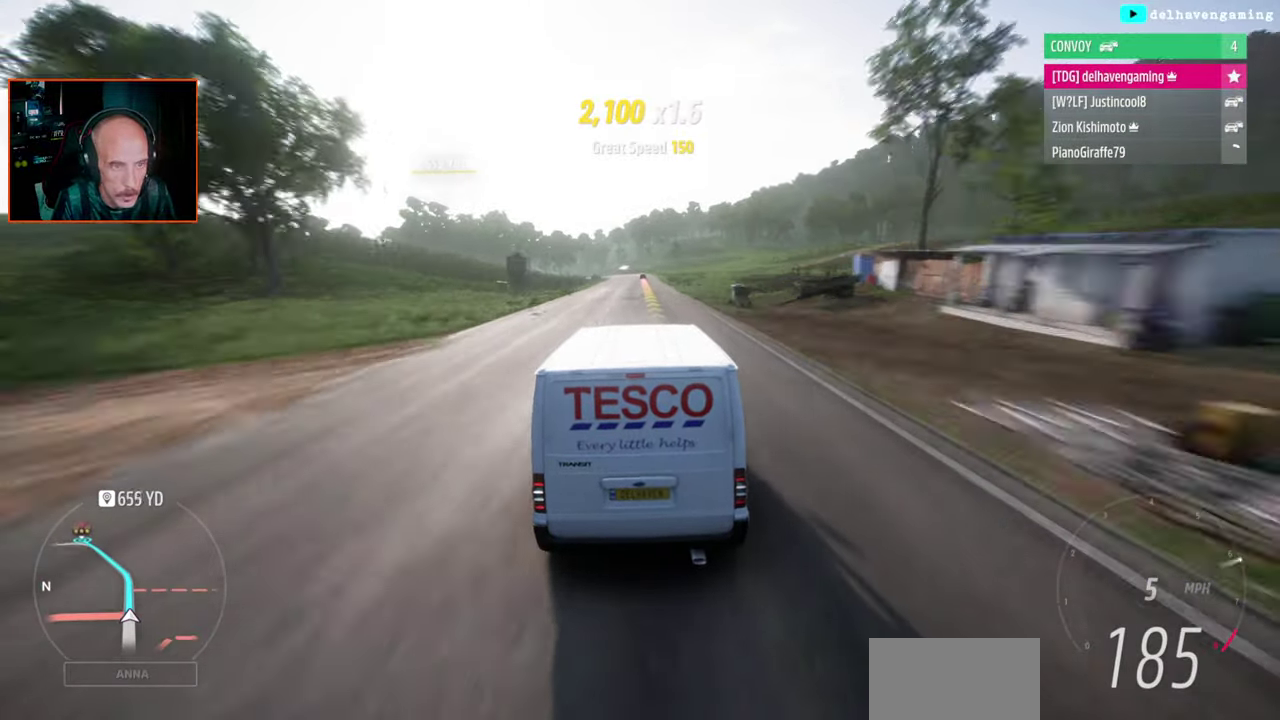
{"buttons": [], "left_stick": "up-left", "right_stick": "center", "events": [[50, "left_stick", "center"], [383, "left_stick", "down-right"], [450, "left_stick", "up-left"]]}
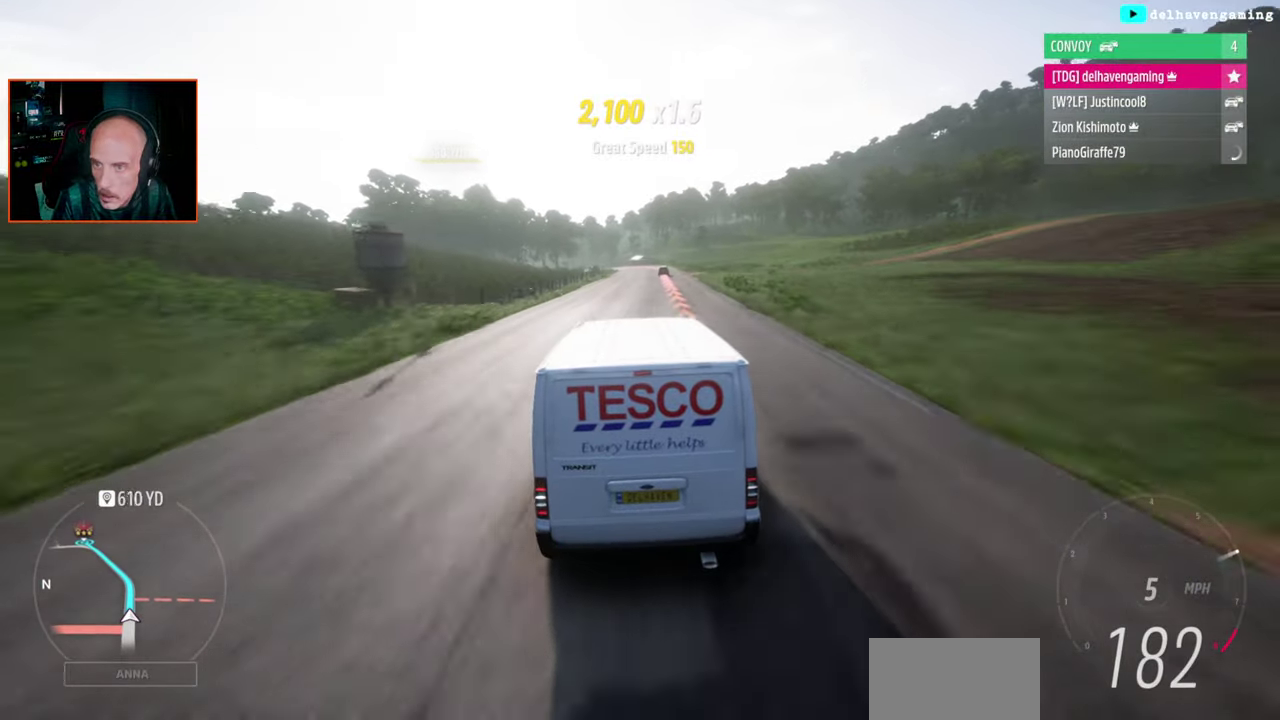
{"buttons": [], "left_stick": "center", "right_stick": "center", "events": [[17, "left_stick", "center"]]}
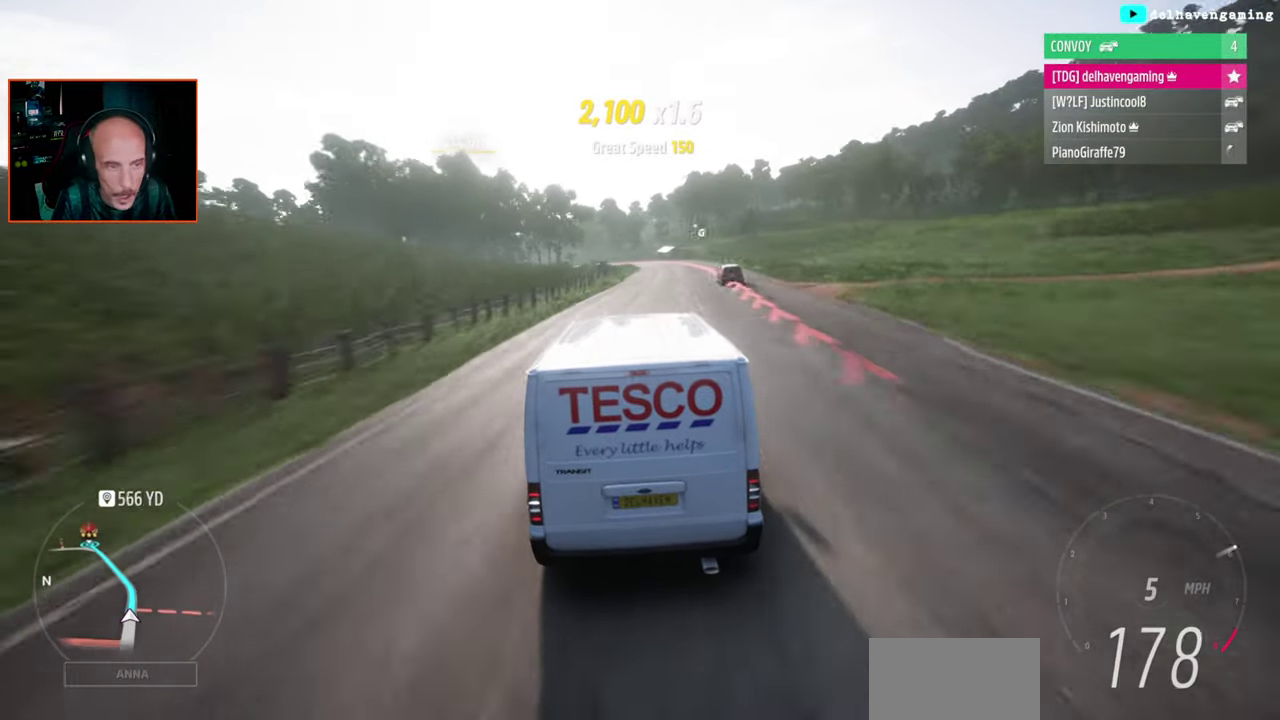
{"buttons": [], "left_stick": "center", "right_stick": "center", "events": []}